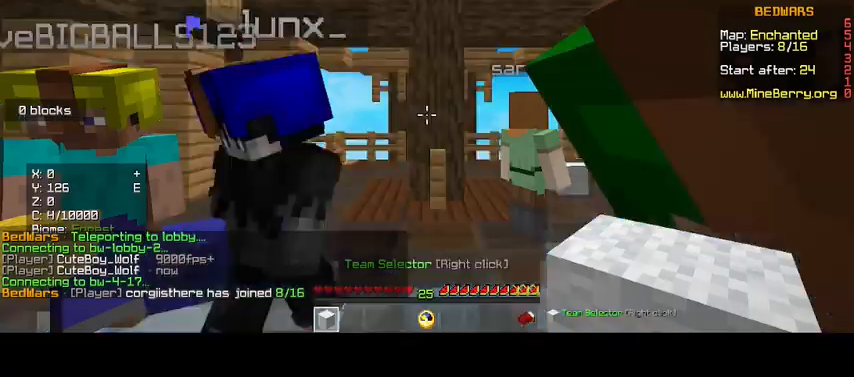
Gameplay with keyboard and mouse; each line is a JSON object with the keys and mouse buttons held at the frame after it. "events" lists presses ("down") and releases ("up") of "d", "o", "s", "up", "mouse_left" and "mouse_right" between this image and that frame as [ms after this image, input, new state], when the widget could be followed in between. "mouse_left", "mouse_right" = the "left", "right" buttons of the "mouse" list. No other keys are recorded. Fast repeated clicks can show as one long hold. Mouse movement is not recorded.
{"keys": ["up"], "mouse": [], "events": [[367, "up", "down"]]}
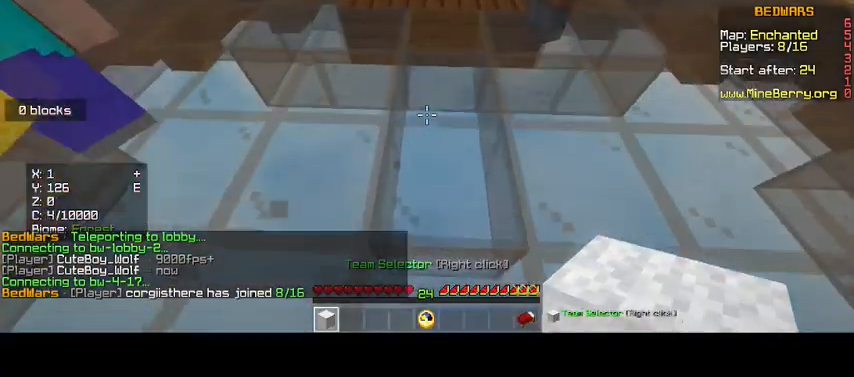
{"keys": [], "mouse": [], "events": [[200, "up", "up"]]}
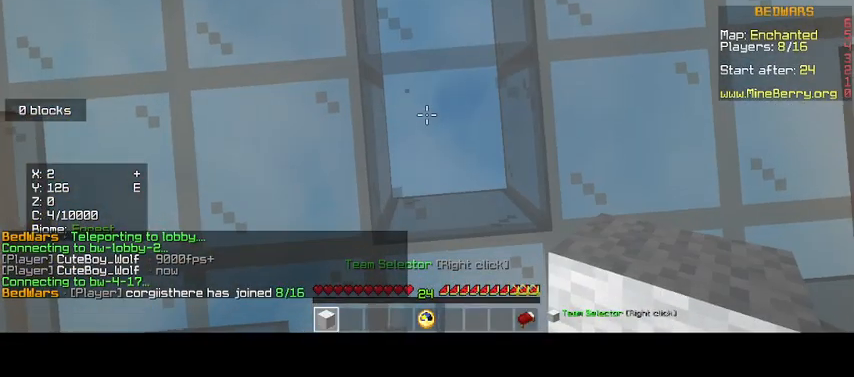
{"keys": ["d"], "mouse": [], "events": [[367, "d", "down"]]}
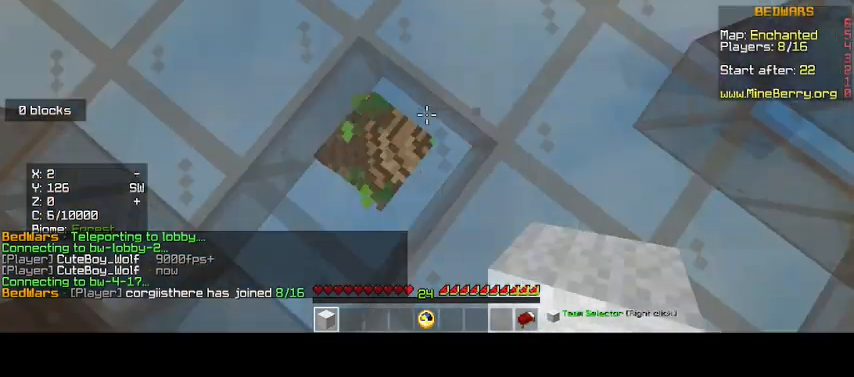
{"keys": [], "mouse": [], "events": [[367, "d", "up"]]}
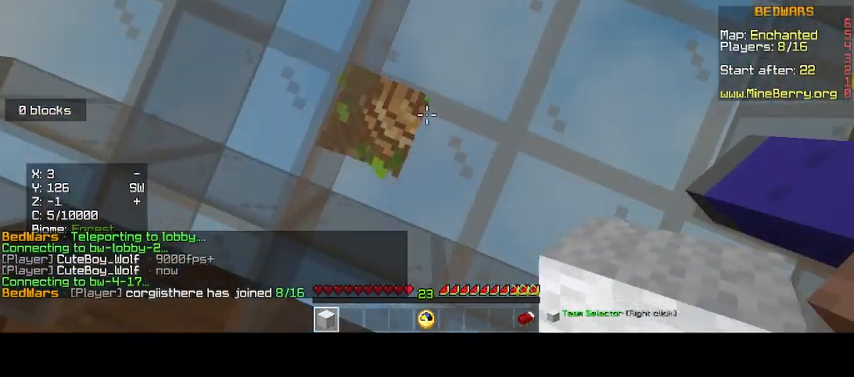
{"keys": [], "mouse": ["left"], "events": [[433, "mouse_left", "down"]]}
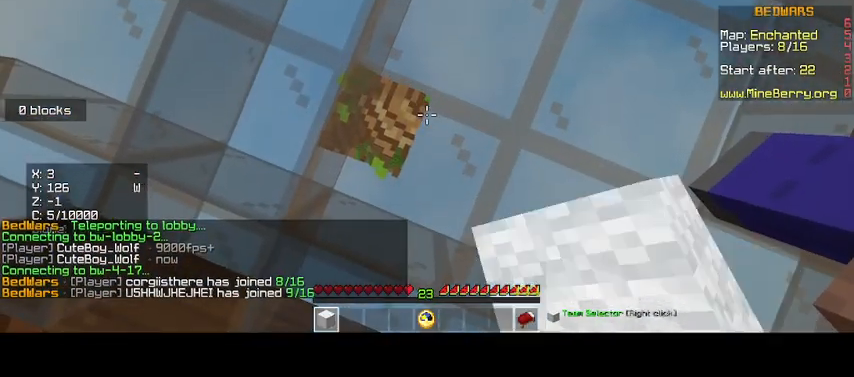
{"keys": ["up"], "mouse": ["left"], "events": [[133, "mouse_left", "up"], [200, "mouse_left", "down"], [267, "up", "down"], [367, "mouse_left", "up"], [433, "mouse_left", "down"]]}
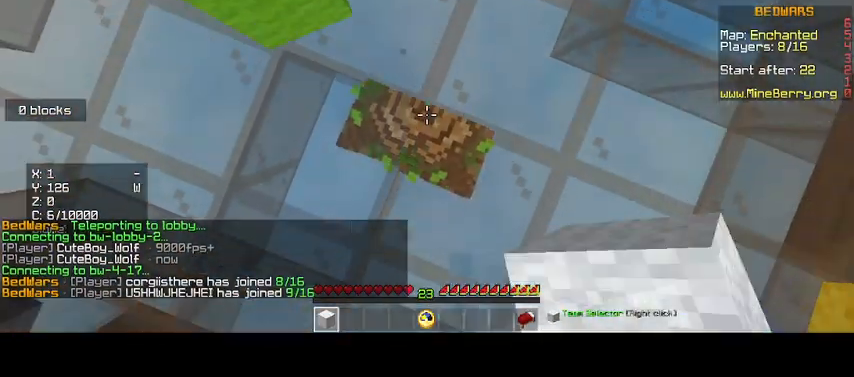
{"keys": [], "mouse": ["left"], "events": [[67, "mouse_left", "up"], [233, "mouse_left", "down"], [333, "mouse_left", "up"], [433, "mouse_left", "down"], [433, "up", "up"]]}
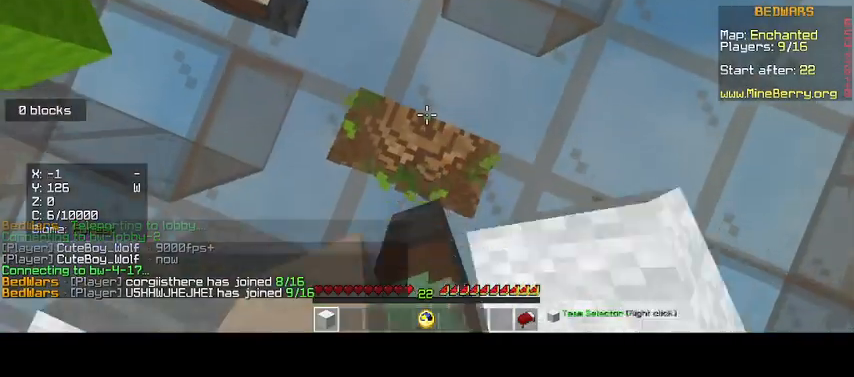
{"keys": ["d"], "mouse": ["left"], "events": [[67, "mouse_left", "up"], [167, "mouse_left", "down"], [233, "d", "down"], [333, "mouse_left", "up"], [433, "mouse_left", "down"]]}
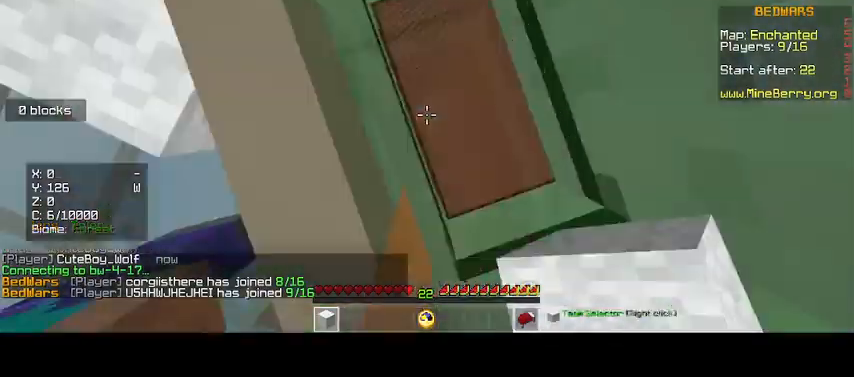
{"keys": ["d"], "mouse": ["left"], "events": [[100, "mouse_left", "up"], [200, "mouse_left", "down"], [333, "mouse_left", "up"], [433, "mouse_left", "down"]]}
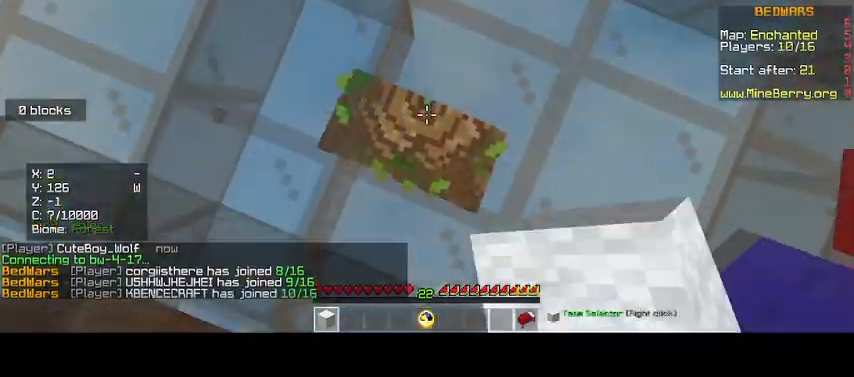
{"keys": ["d"], "mouse": ["left"], "events": [[133, "mouse_left", "up"], [233, "mouse_left", "down"], [367, "mouse_left", "up"], [500, "mouse_left", "down"]]}
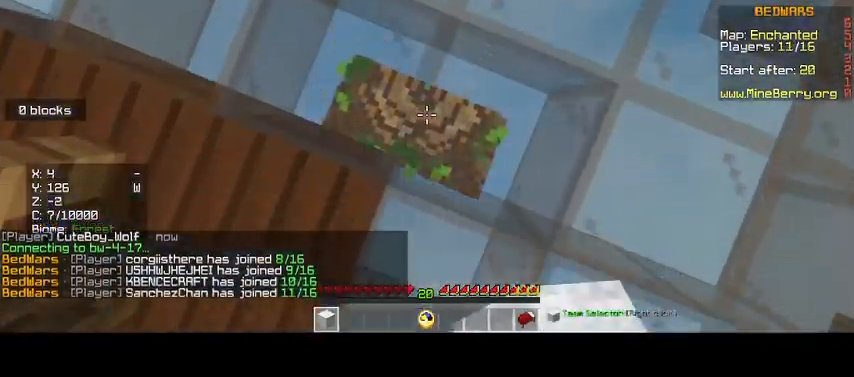
{"keys": [], "mouse": ["left"], "events": [[67, "d", "up"]]}
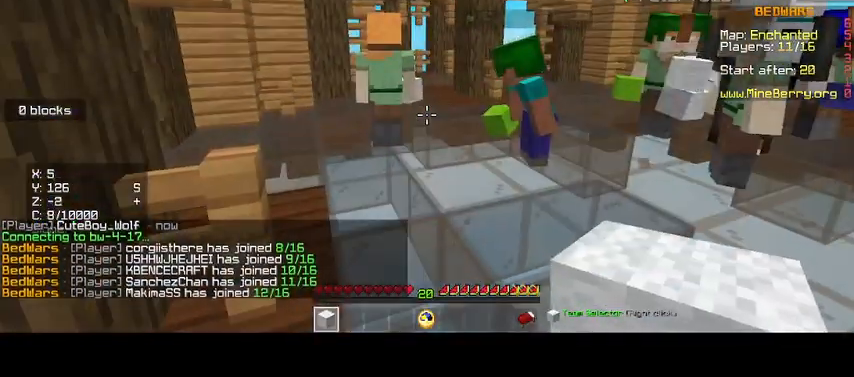
{"keys": [], "mouse": [], "events": [[233, "mouse_left", "up"]]}